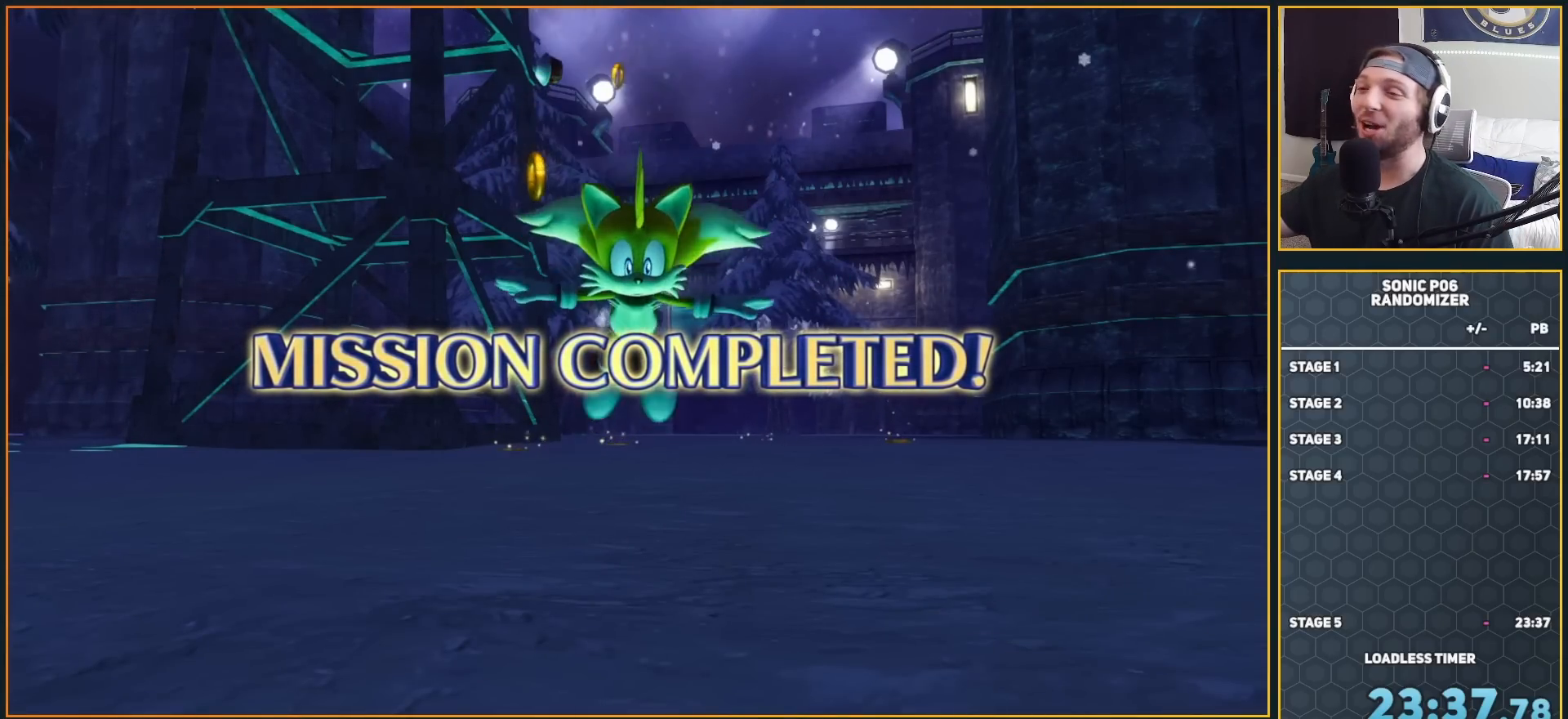
Gameplay with a controller (Xbox layout); each line is a JSON object with the inputs held at the frame after it. "events" lists button and stick changes between this image and that frame as [ms after this image, input, new state], when the widget could be followed in between.
{"buttons": [], "left_stick": "center", "right_stick": "center", "events": []}
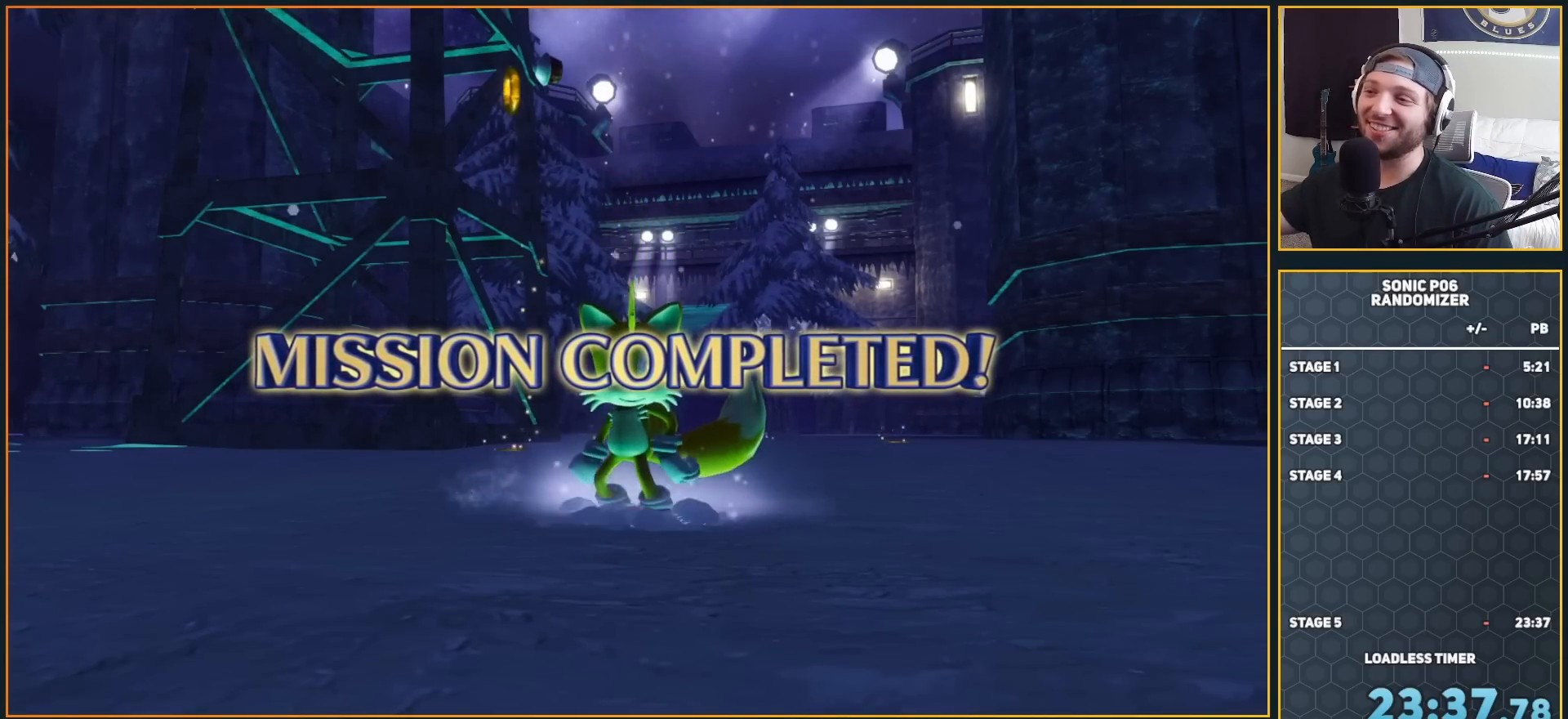
{"buttons": ["A"], "left_stick": "center", "right_stick": "center", "events": [[483, "A", "down"]]}
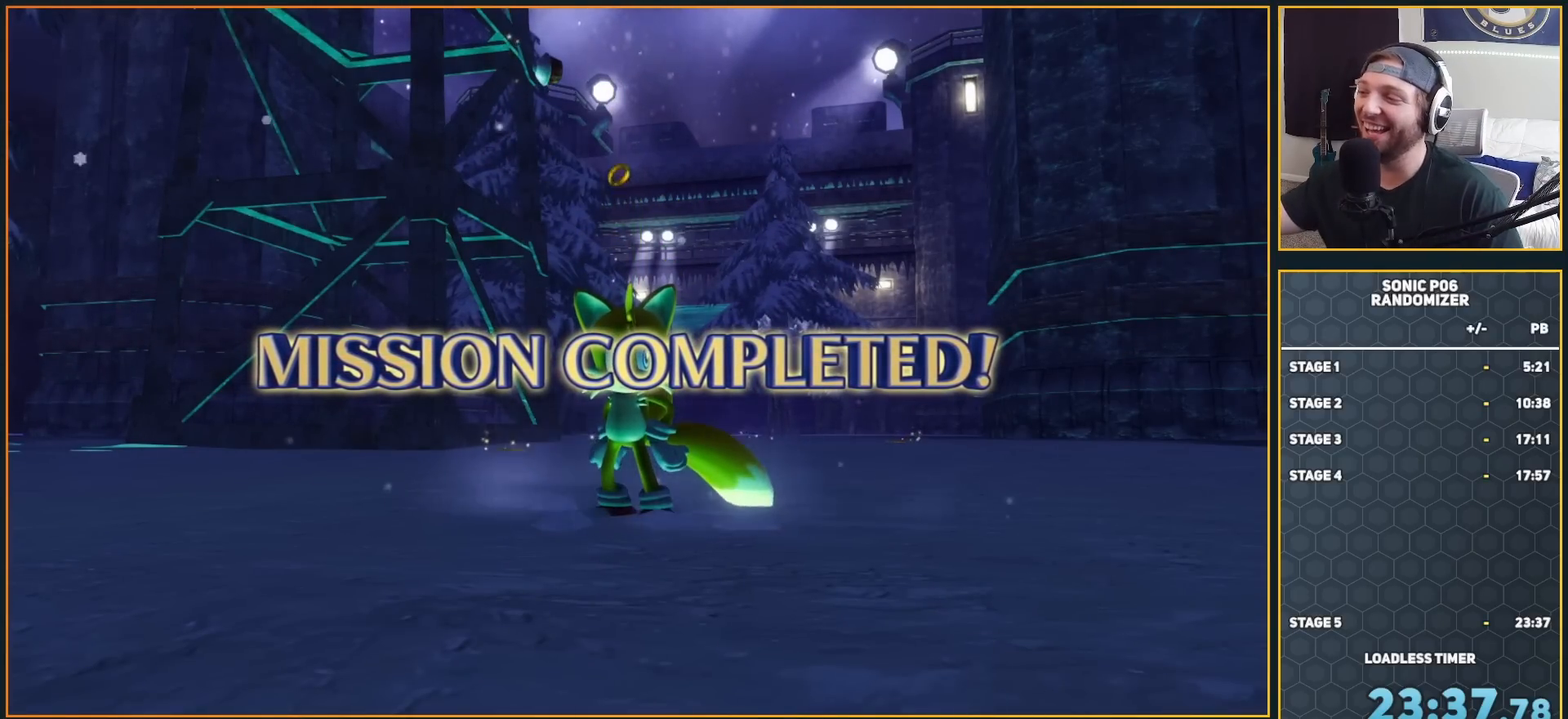
{"buttons": ["A"], "left_stick": "center", "right_stick": "center", "events": [[150, "A", "up"], [483, "A", "down"]]}
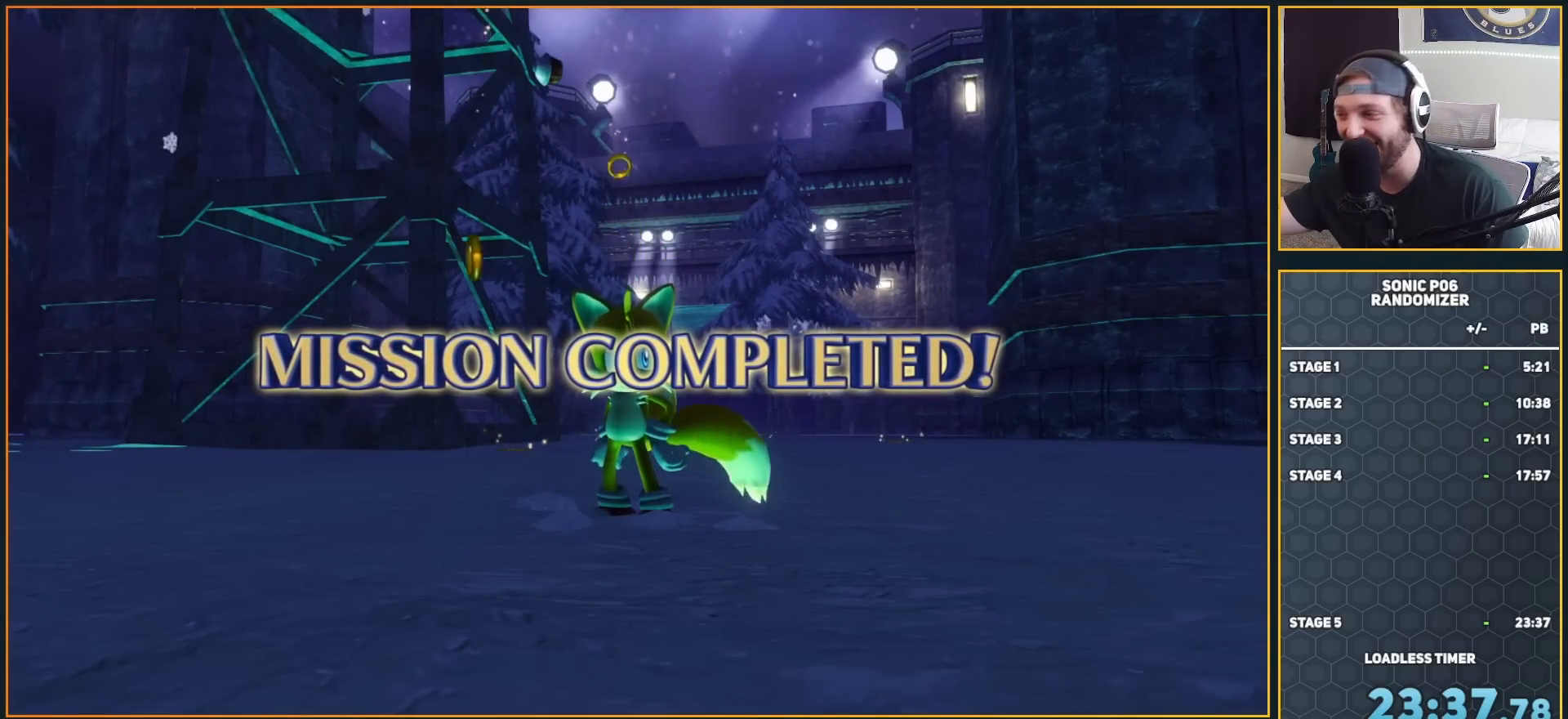
{"buttons": [], "left_stick": "center", "right_stick": "center", "events": [[167, "A", "up"], [300, "A", "down"], [467, "A", "up"]]}
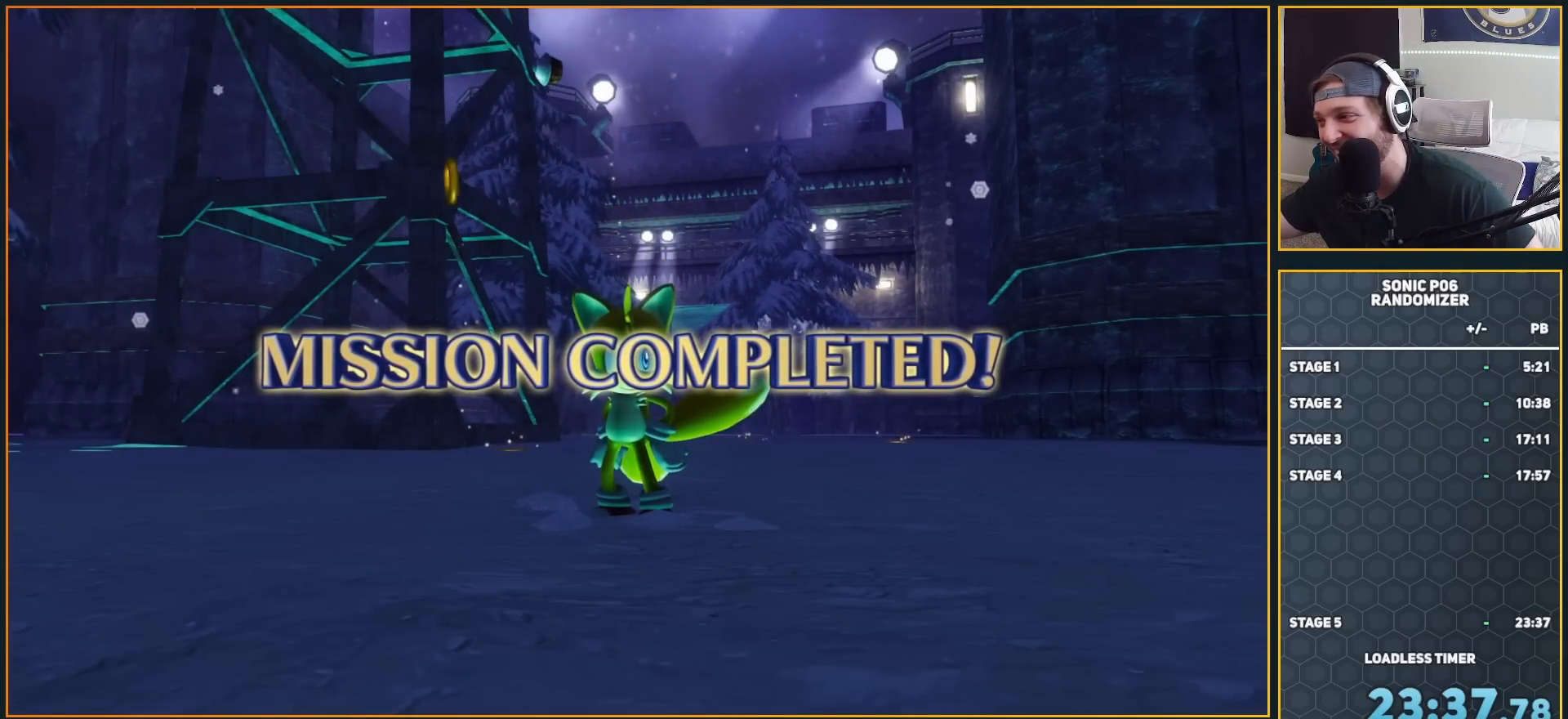
{"buttons": ["A"], "left_stick": "center", "right_stick": "center", "events": [[67, "A", "down"], [233, "A", "up"], [317, "A", "down"]]}
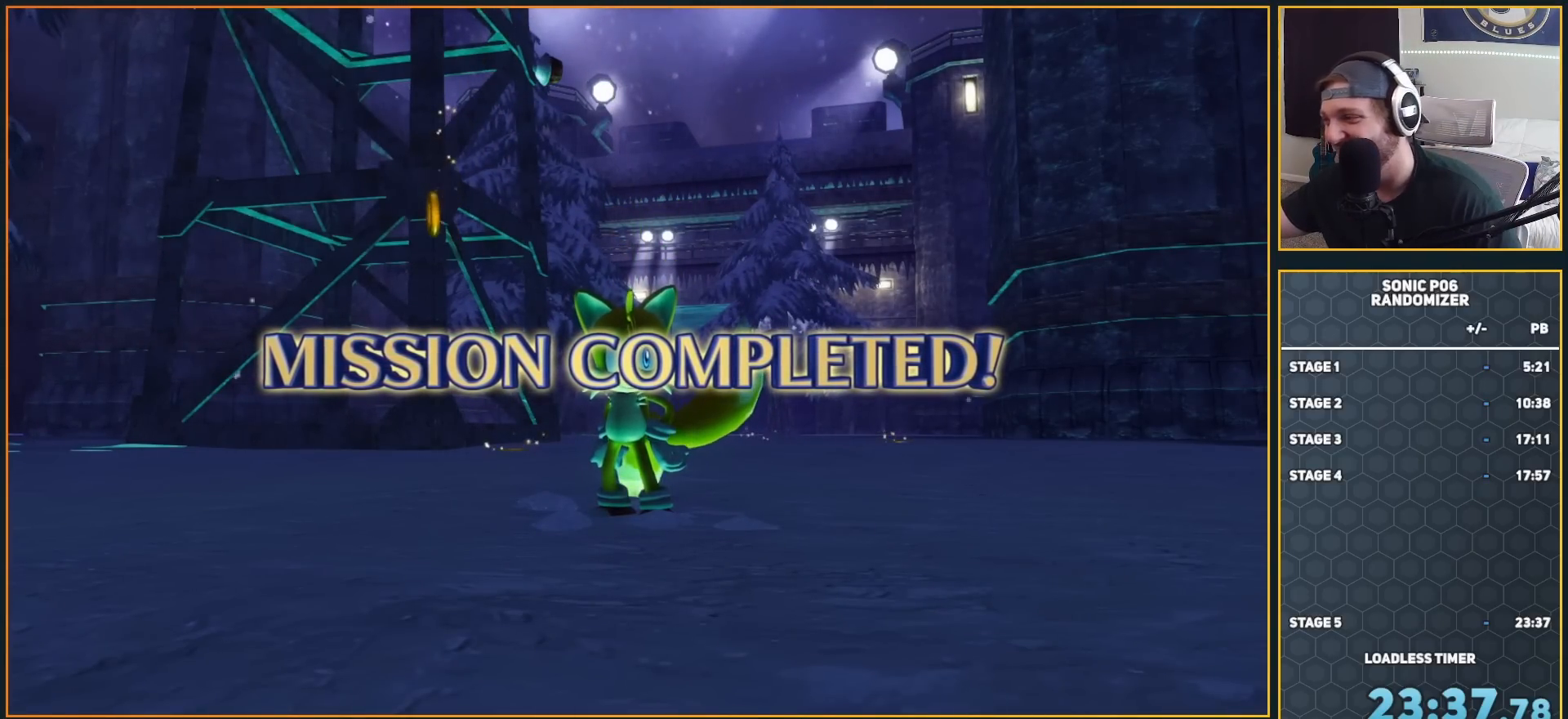
{"buttons": ["A"], "left_stick": "center", "right_stick": "center", "events": [[17, "A", "up"], [117, "A", "down"], [250, "A", "up"], [317, "A", "down"], [467, "A", "up"], [500, "A", "down"]]}
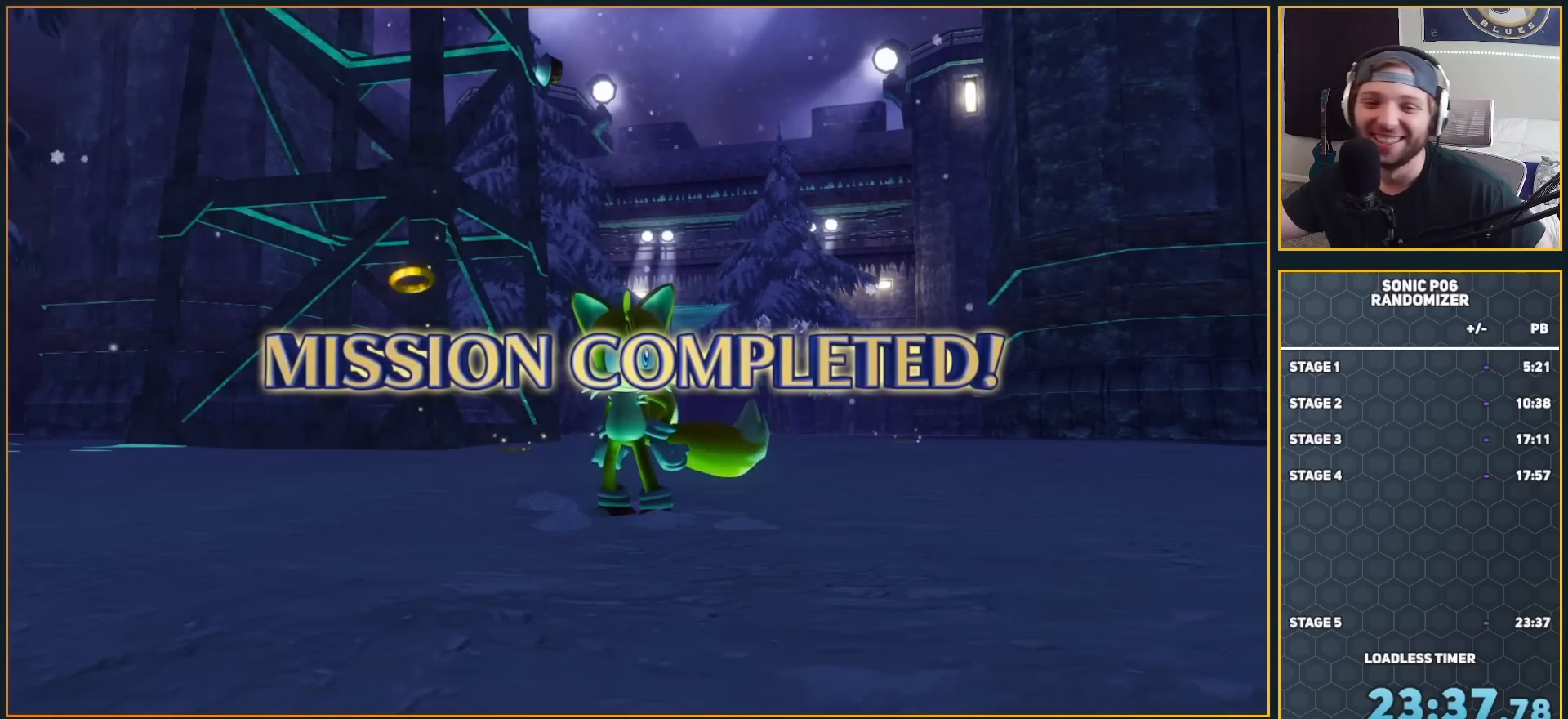
{"buttons": ["A"], "left_stick": "center", "right_stick": "center", "events": [[133, "A", "up"], [400, "A", "down"]]}
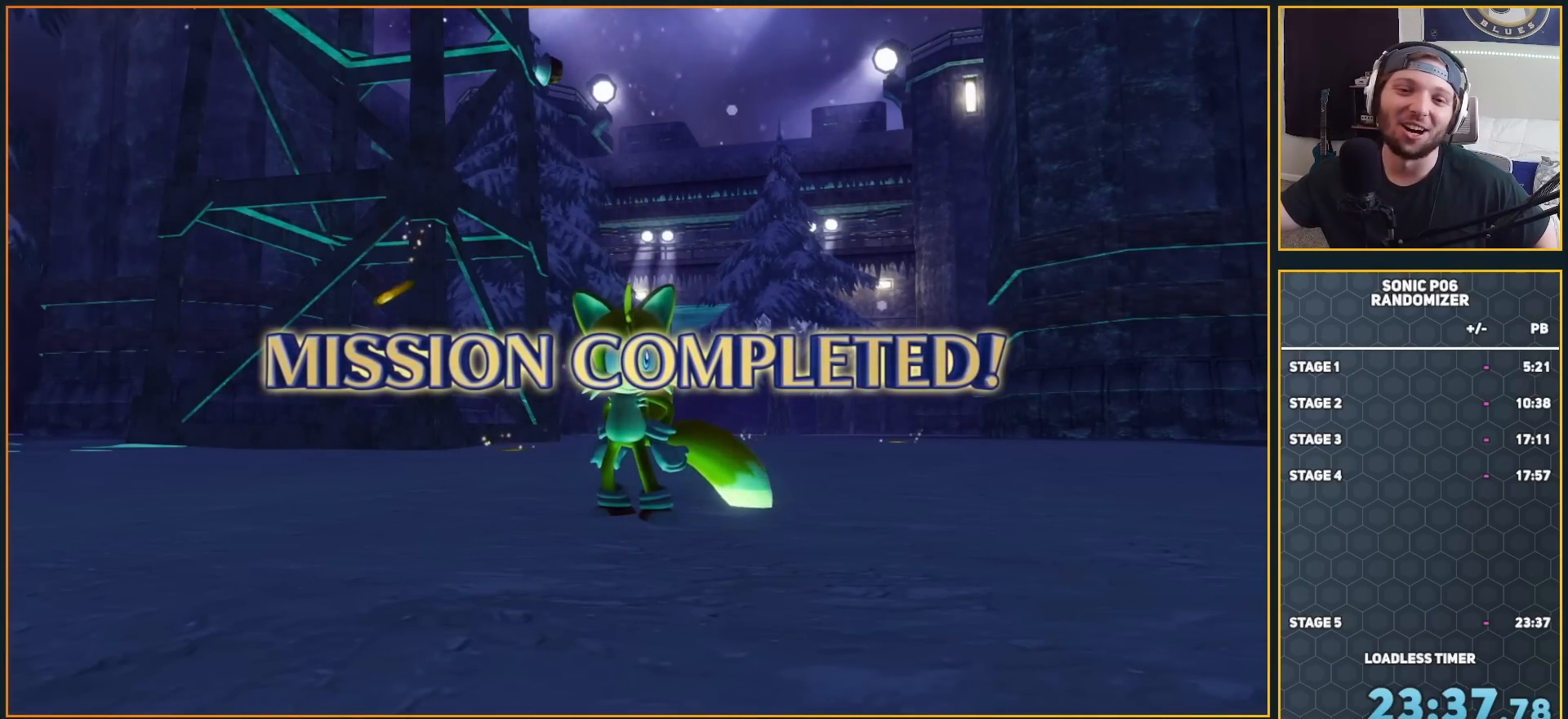
{"buttons": [], "left_stick": "center", "right_stick": "center", "events": [[50, "A", "up"], [117, "A", "down"], [233, "A", "up"], [317, "A", "down"], [467, "A", "up"]]}
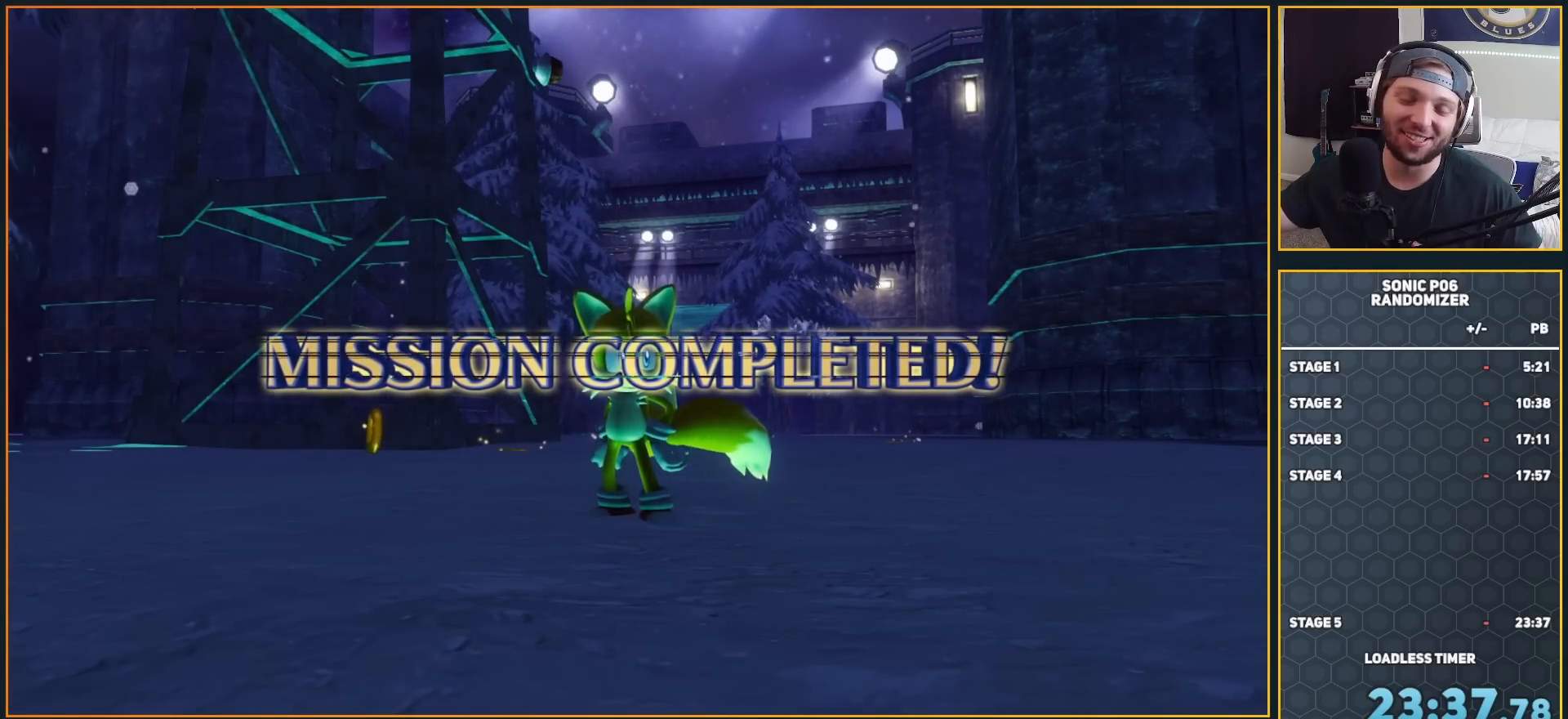
{"buttons": ["A"], "left_stick": "center", "right_stick": "center", "events": [[33, "A", "down"], [167, "A", "up"], [250, "A", "down"], [433, "A", "up"], [450, "A", "down"]]}
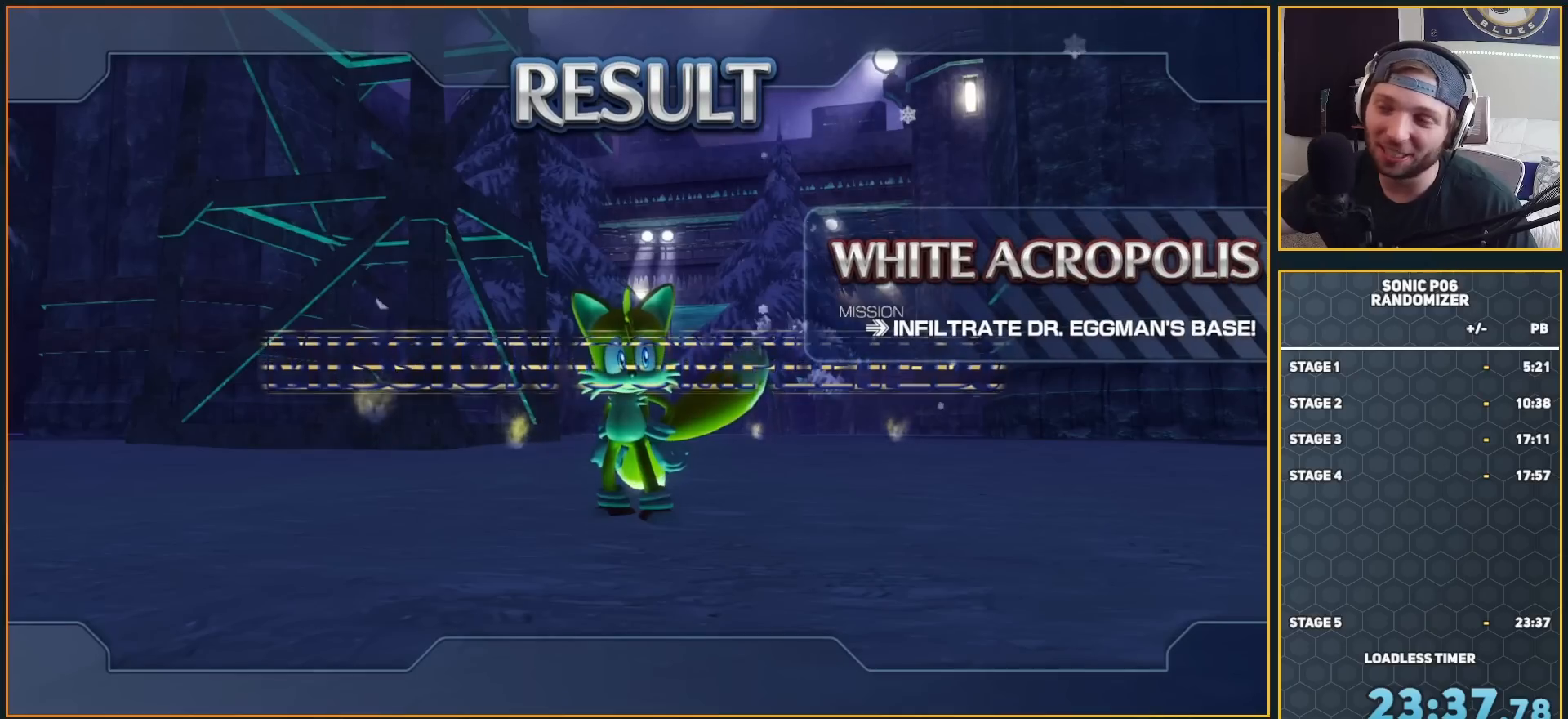
{"buttons": ["A"], "left_stick": "center", "right_stick": "center", "events": [[100, "A", "up"], [183, "A", "down"], [317, "A", "up"], [383, "A", "down"]]}
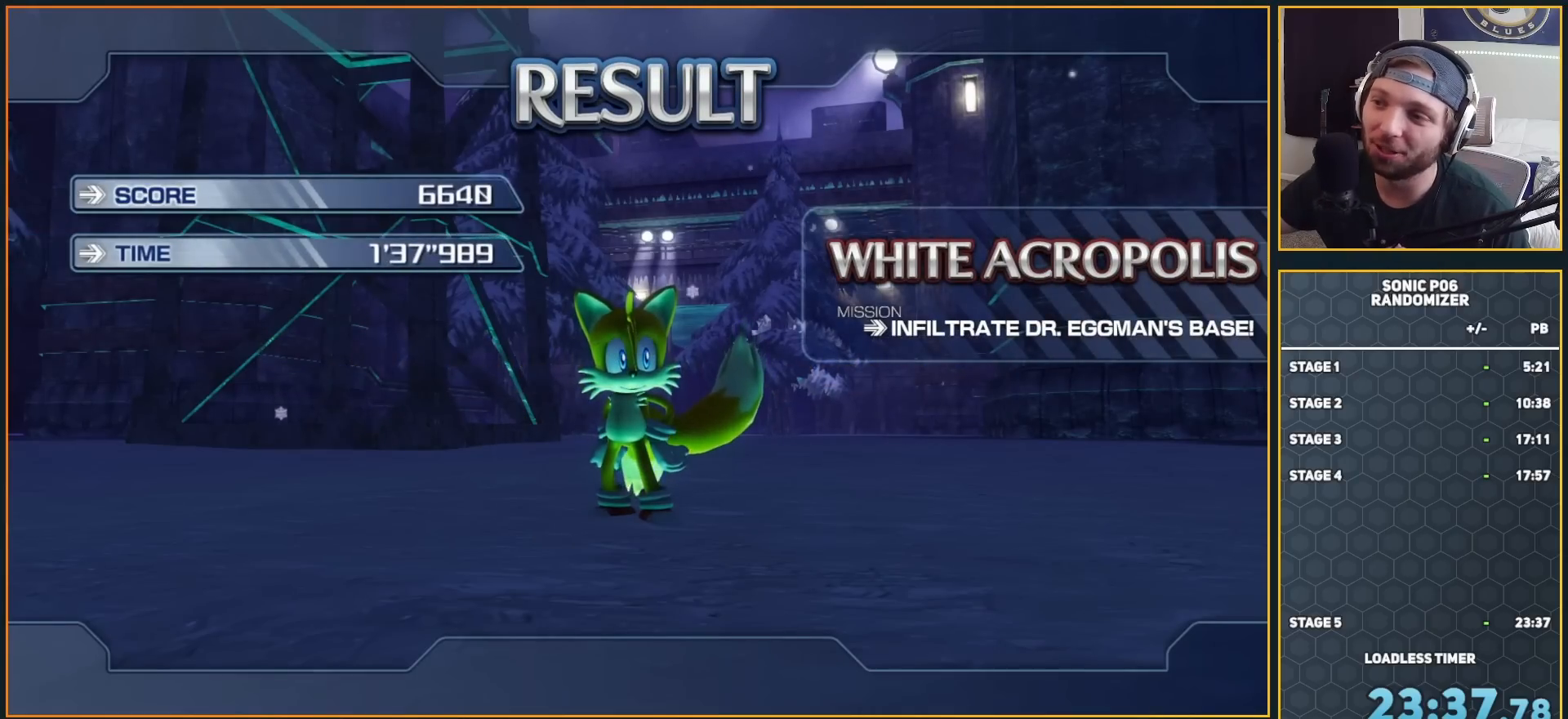
{"buttons": ["A"], "left_stick": "center", "right_stick": "center", "events": [[17, "A", "up"], [167, "A", "down"], [300, "A", "up"], [400, "A", "down"]]}
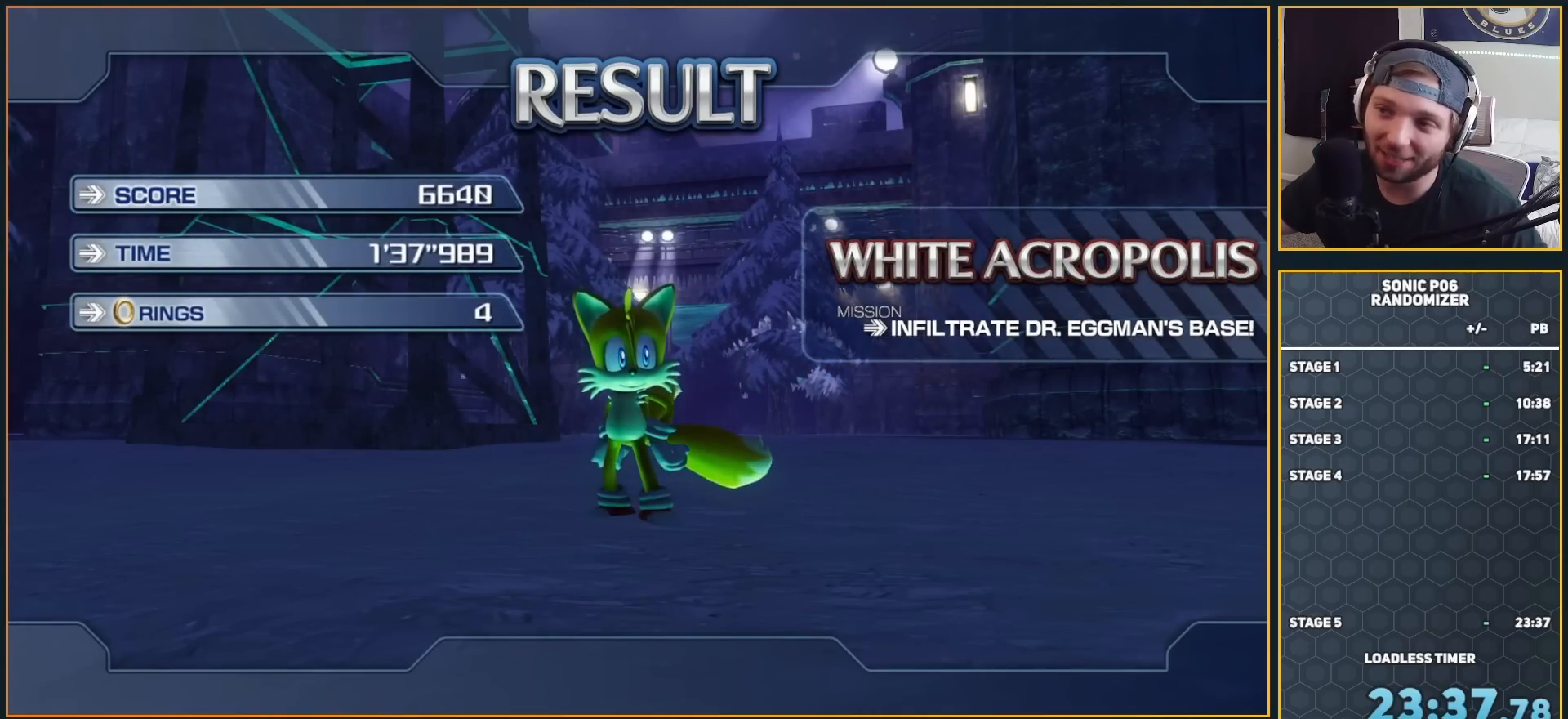
{"buttons": [], "left_stick": "center", "right_stick": "center", "events": [[67, "A", "up"], [117, "A", "down"], [433, "A", "up"]]}
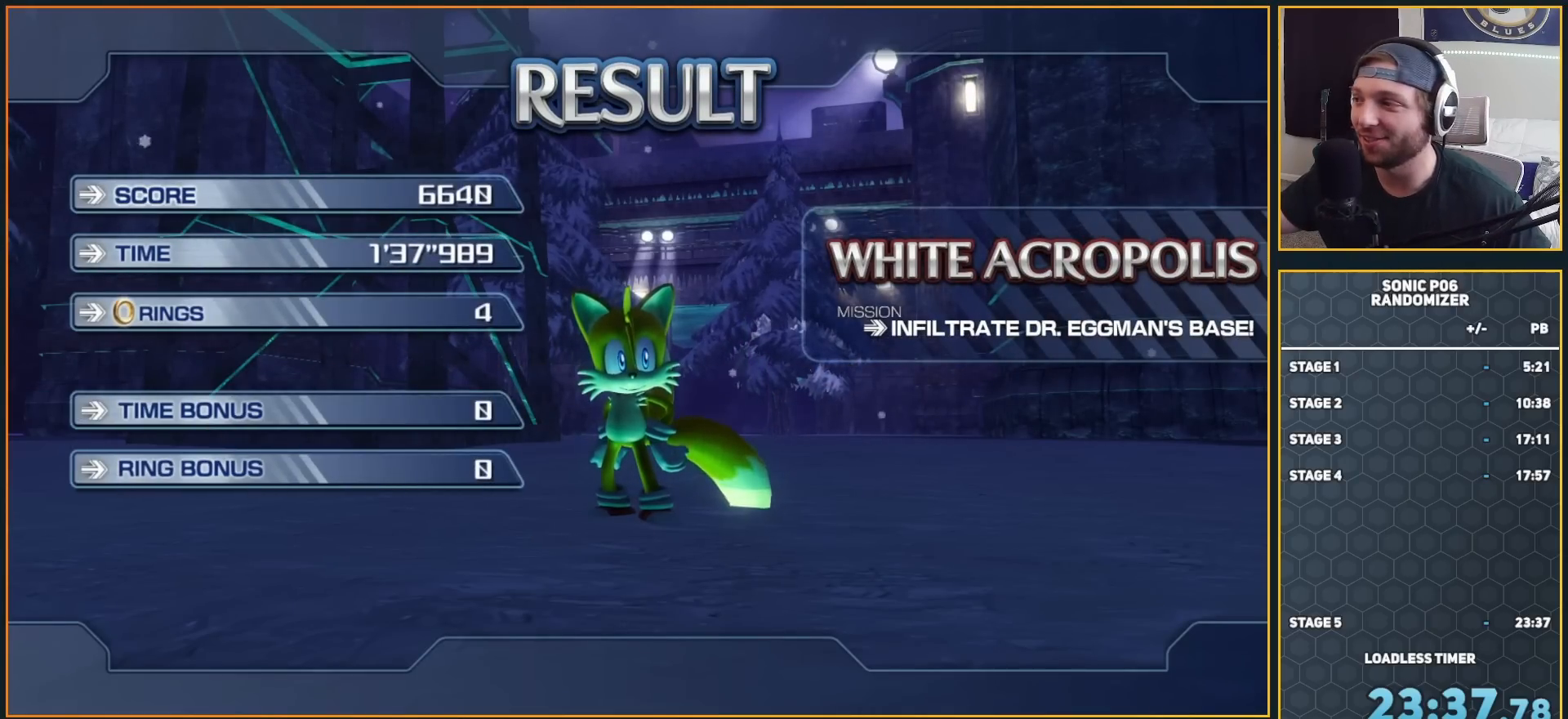
{"buttons": ["A"], "left_stick": "center", "right_stick": "center", "events": [[17, "A", "down"], [167, "A", "up"], [217, "A", "down"], [383, "A", "up"], [467, "A", "down"]]}
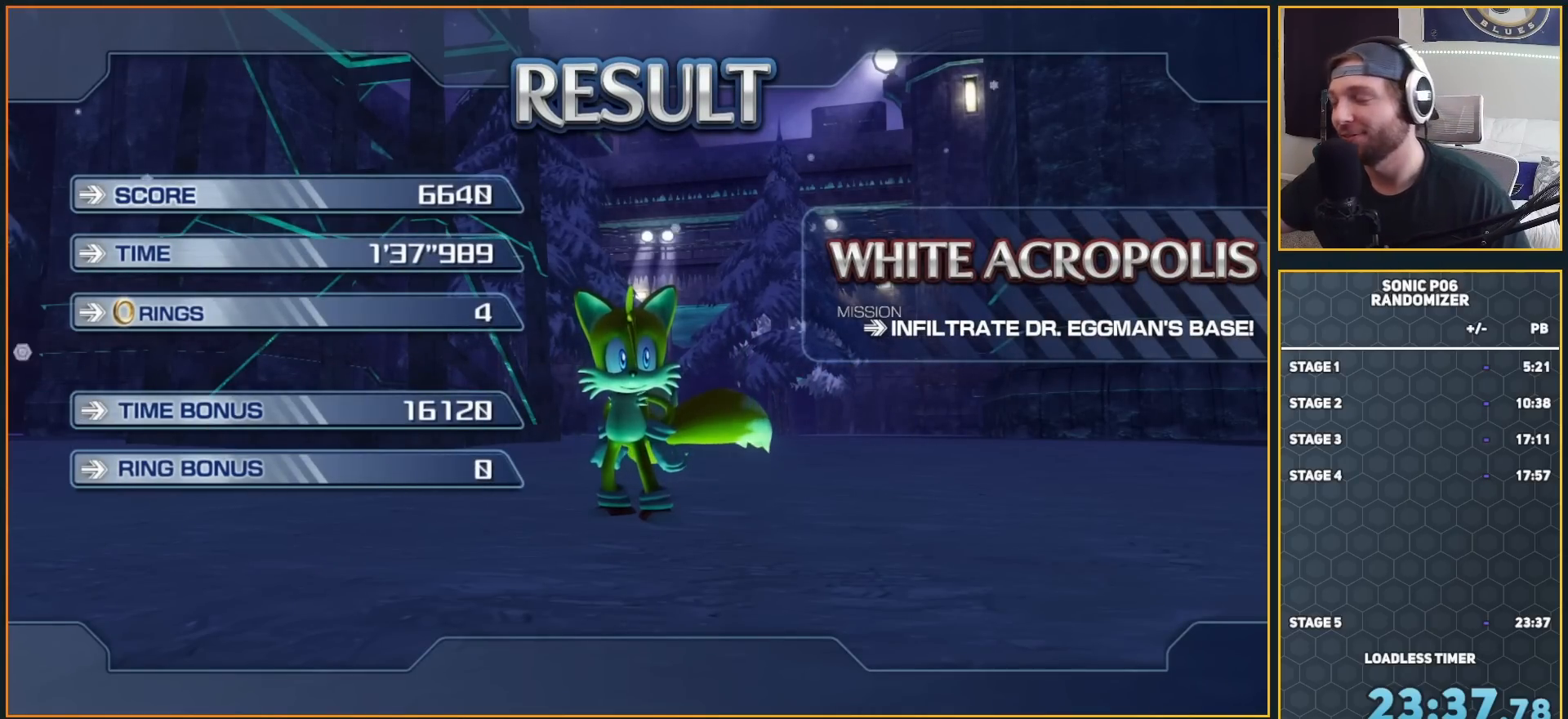
{"buttons": [], "left_stick": "center", "right_stick": "center", "events": [[100, "A", "up"], [117, "A", "down"], [317, "A", "up"], [367, "A", "down"], [483, "A", "up"]]}
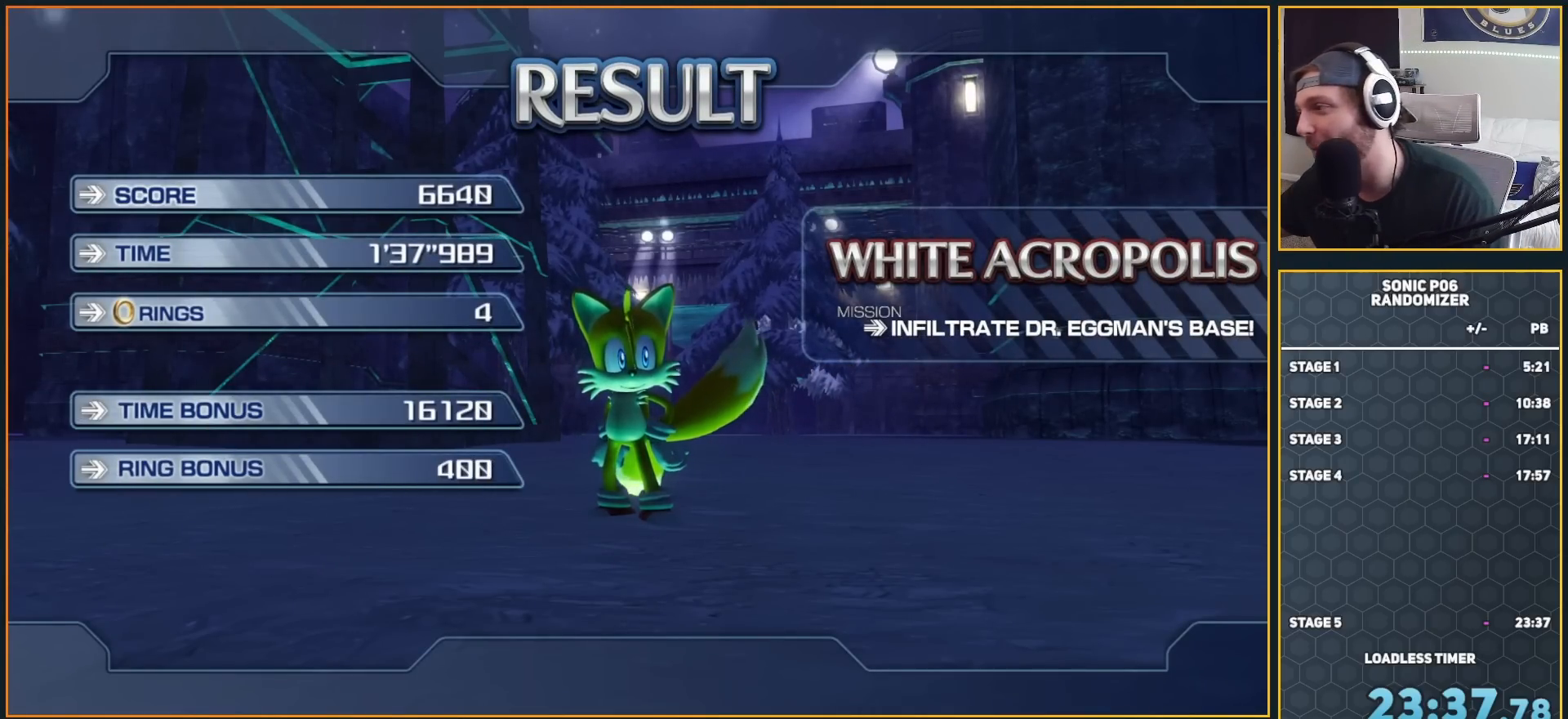
{"buttons": ["A"], "left_stick": "center", "right_stick": "center", "events": [[83, "A", "down"], [150, "A", "up"], [250, "A", "down"], [367, "A", "up"], [450, "A", "down"]]}
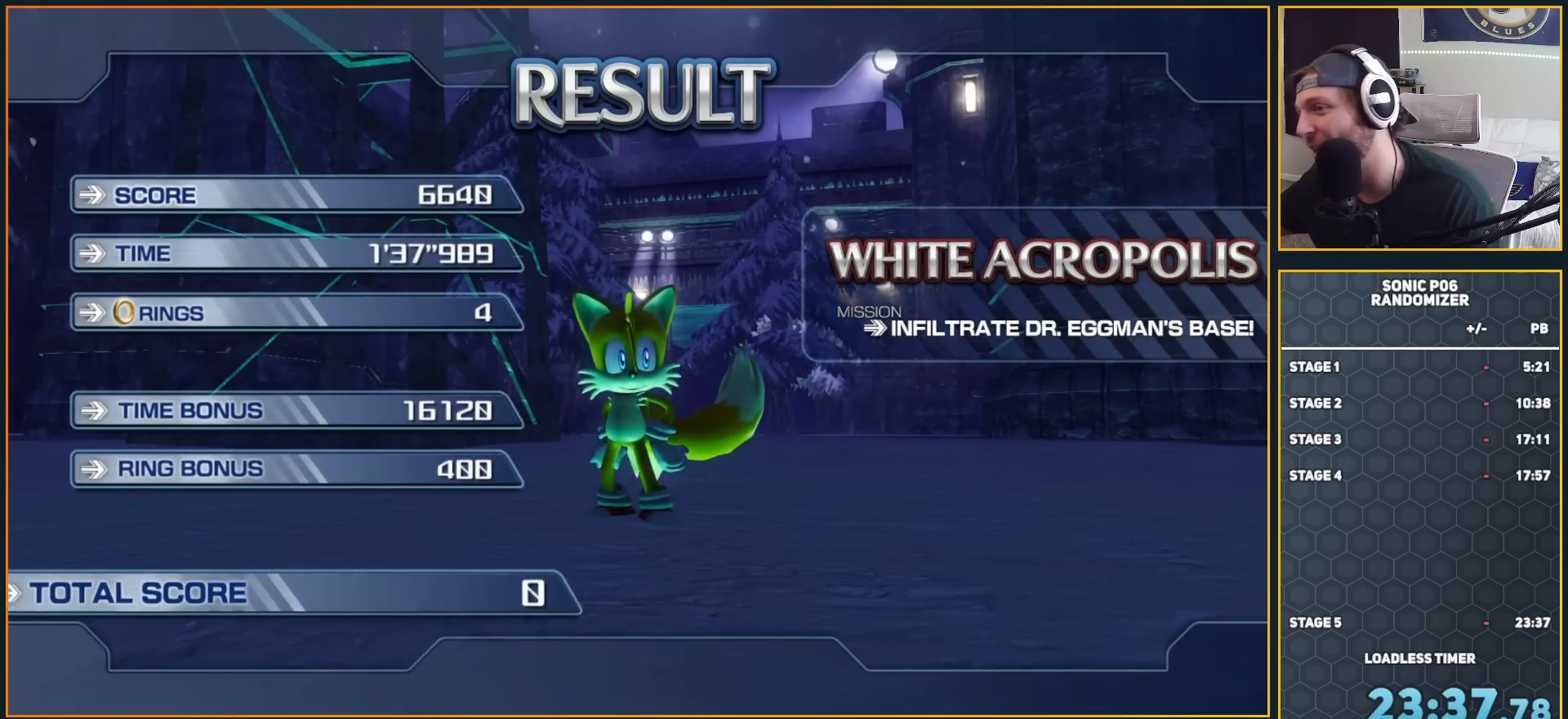
{"buttons": [], "left_stick": "center", "right_stick": "center", "events": [[67, "A", "up"], [167, "A", "down"], [283, "A", "up"], [367, "A", "down"], [483, "A", "up"]]}
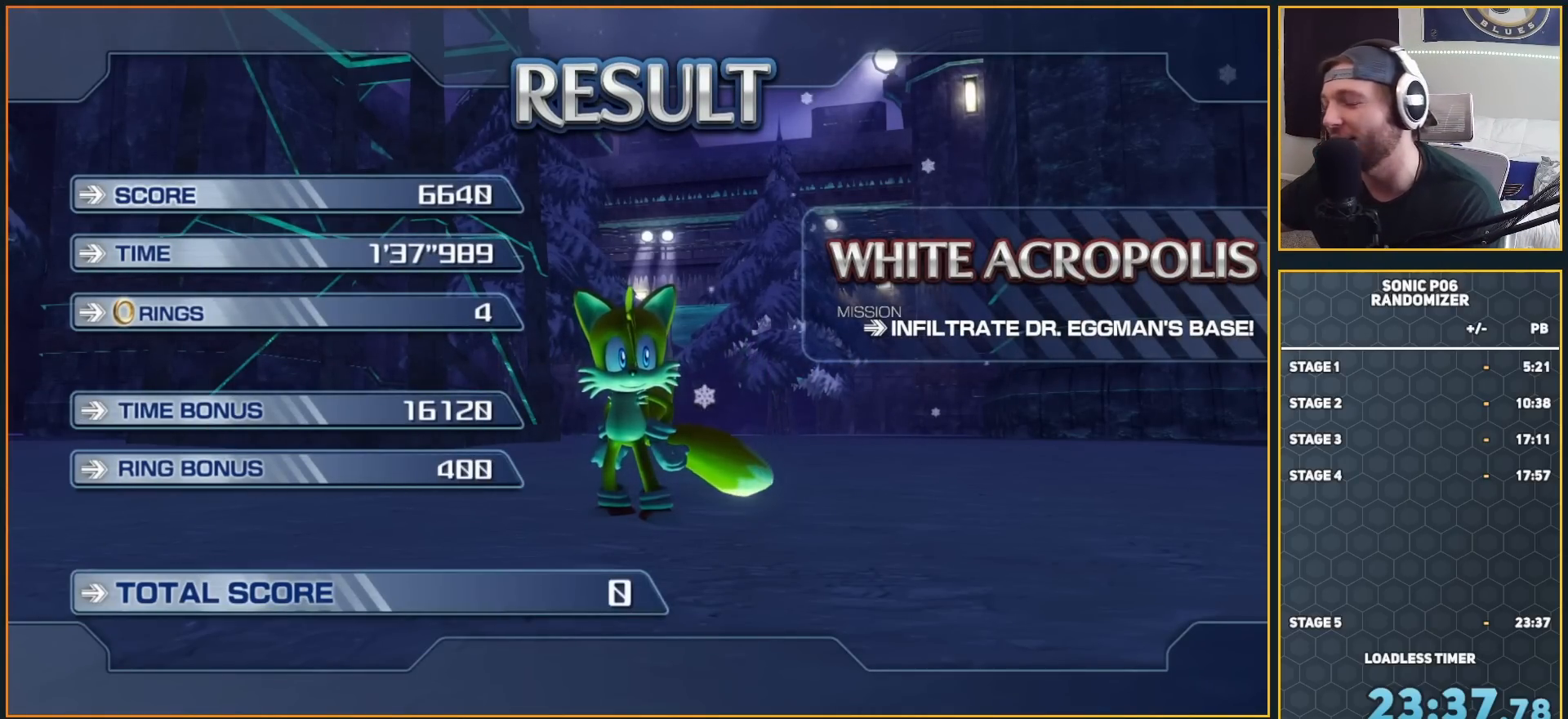
{"buttons": ["A"], "left_stick": "center", "right_stick": "center", "events": [[67, "A", "down"], [183, "A", "up"], [250, "A", "down"], [383, "A", "up"], [467, "A", "down"]]}
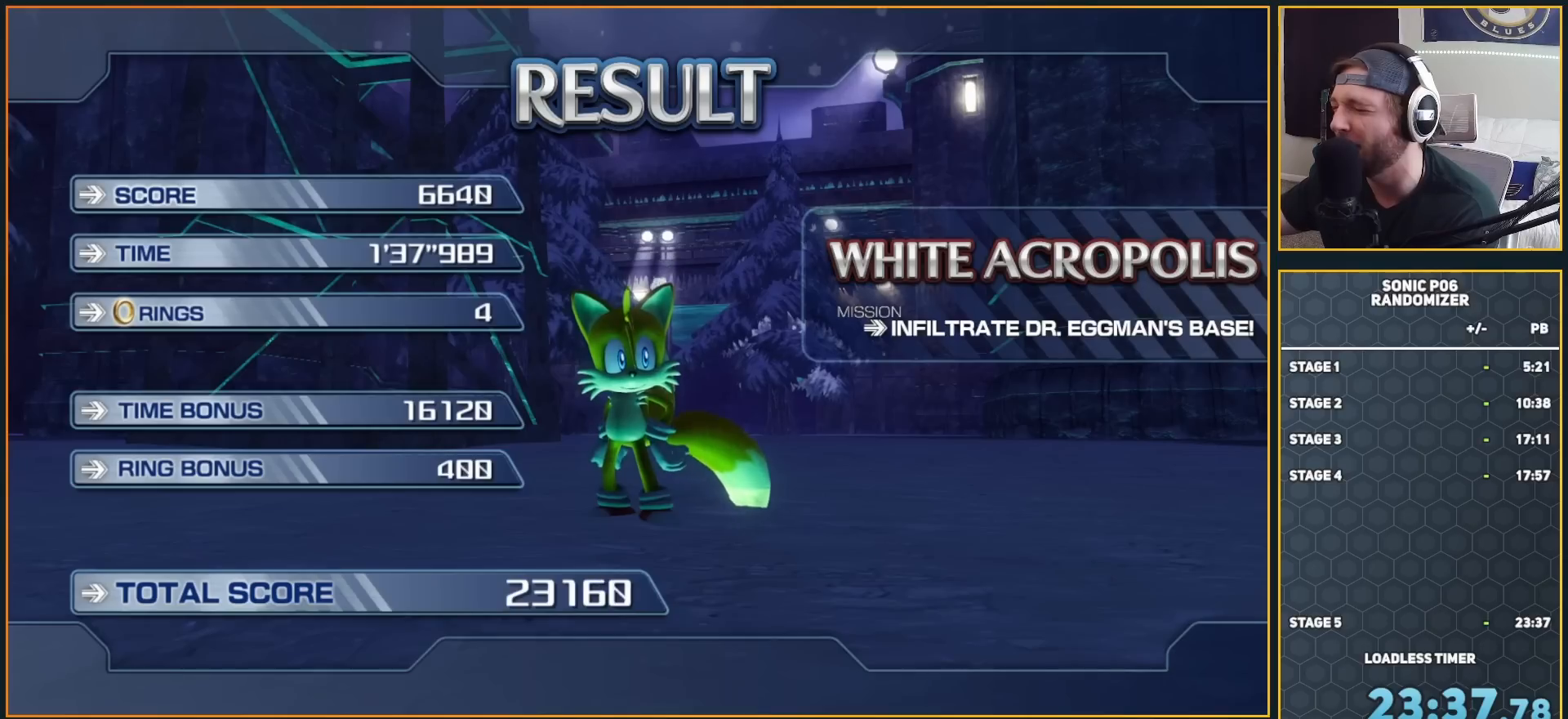
{"buttons": ["A"], "left_stick": "center", "right_stick": "center", "events": [[83, "A", "up"], [183, "A", "down"], [300, "A", "up"], [367, "A", "down"]]}
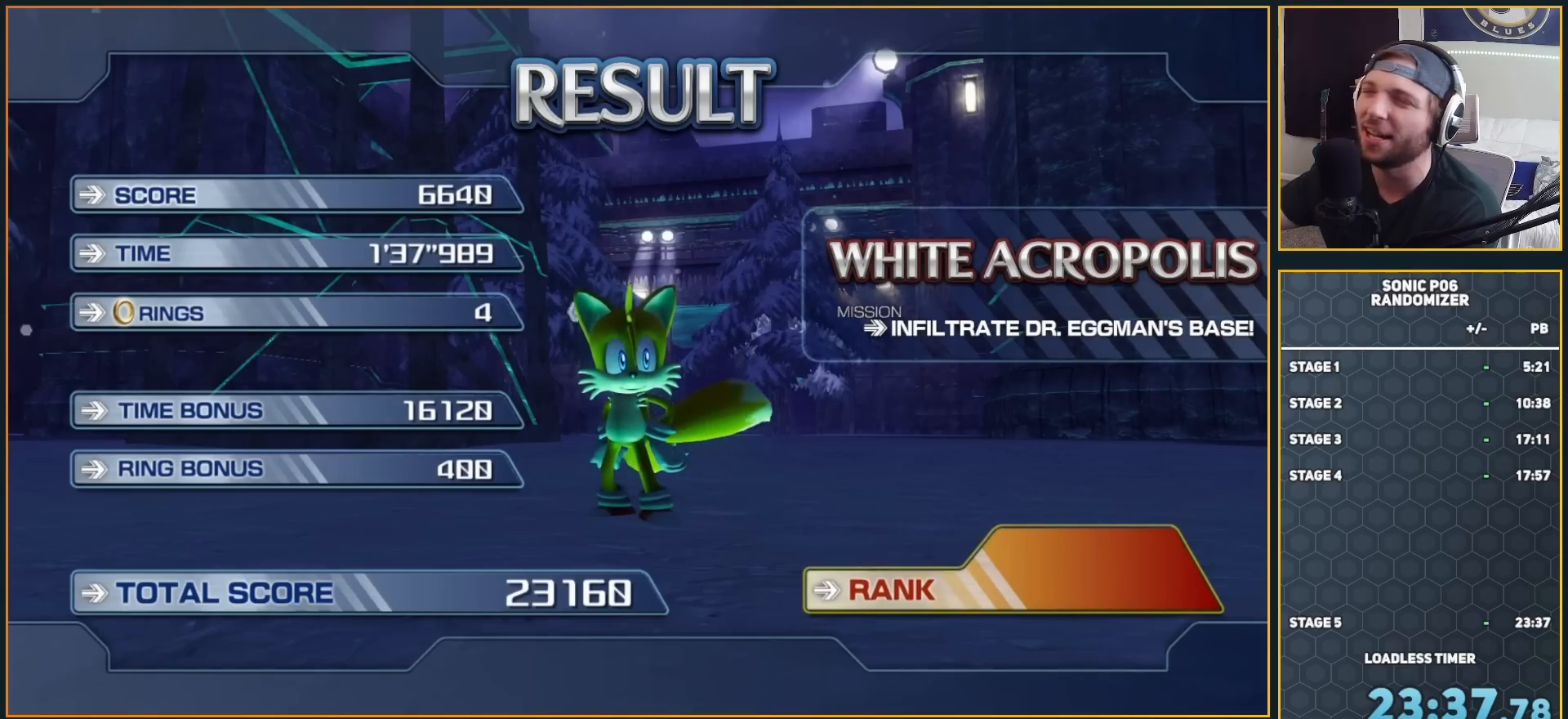
{"buttons": ["A"], "left_stick": "center", "right_stick": "center", "events": [[150, "A", "up"], [183, "A", "down"], [333, "A", "up"], [400, "A", "down"]]}
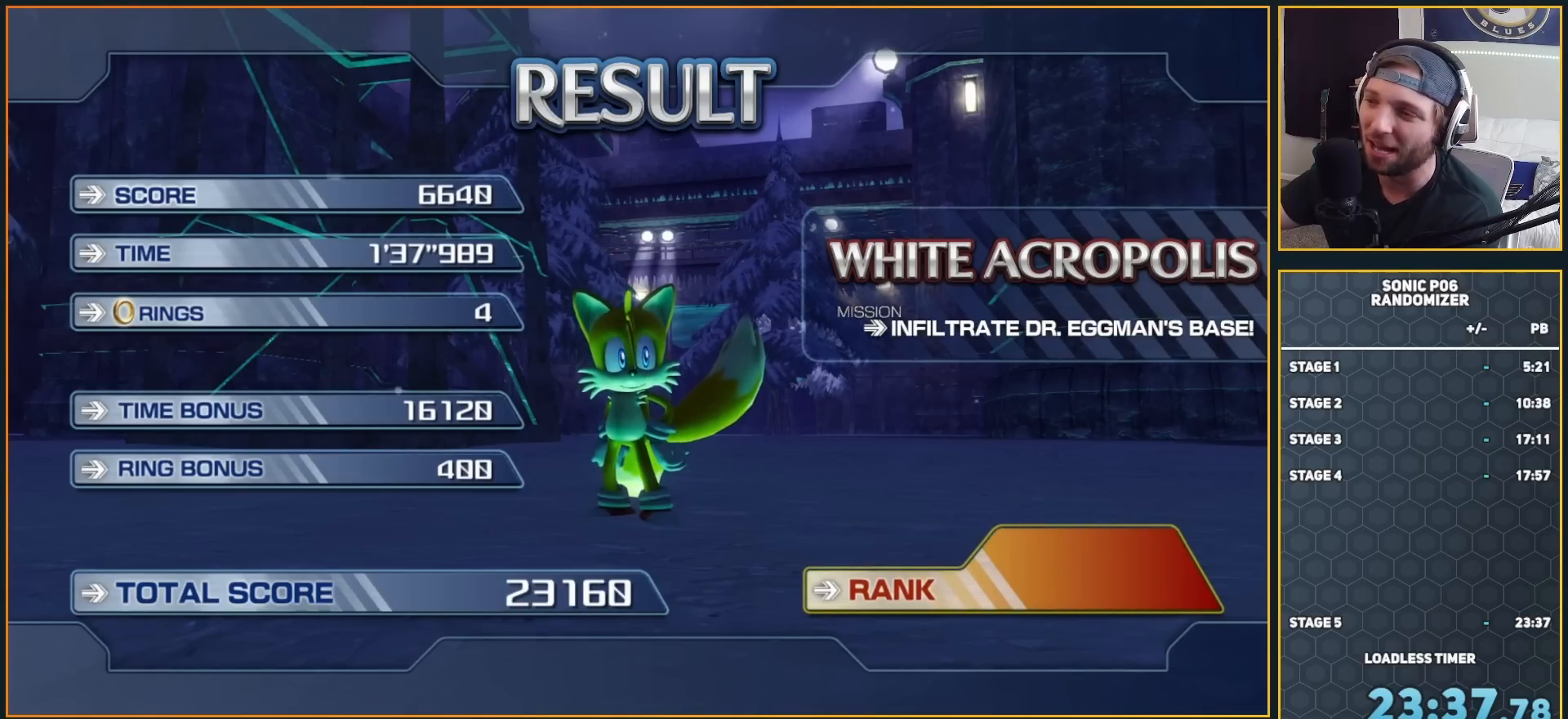
{"buttons": [], "left_stick": "center", "right_stick": "center", "events": [[17, "A", "up"], [100, "A", "down"], [250, "A", "up"], [300, "A", "down"], [450, "A", "up"]]}
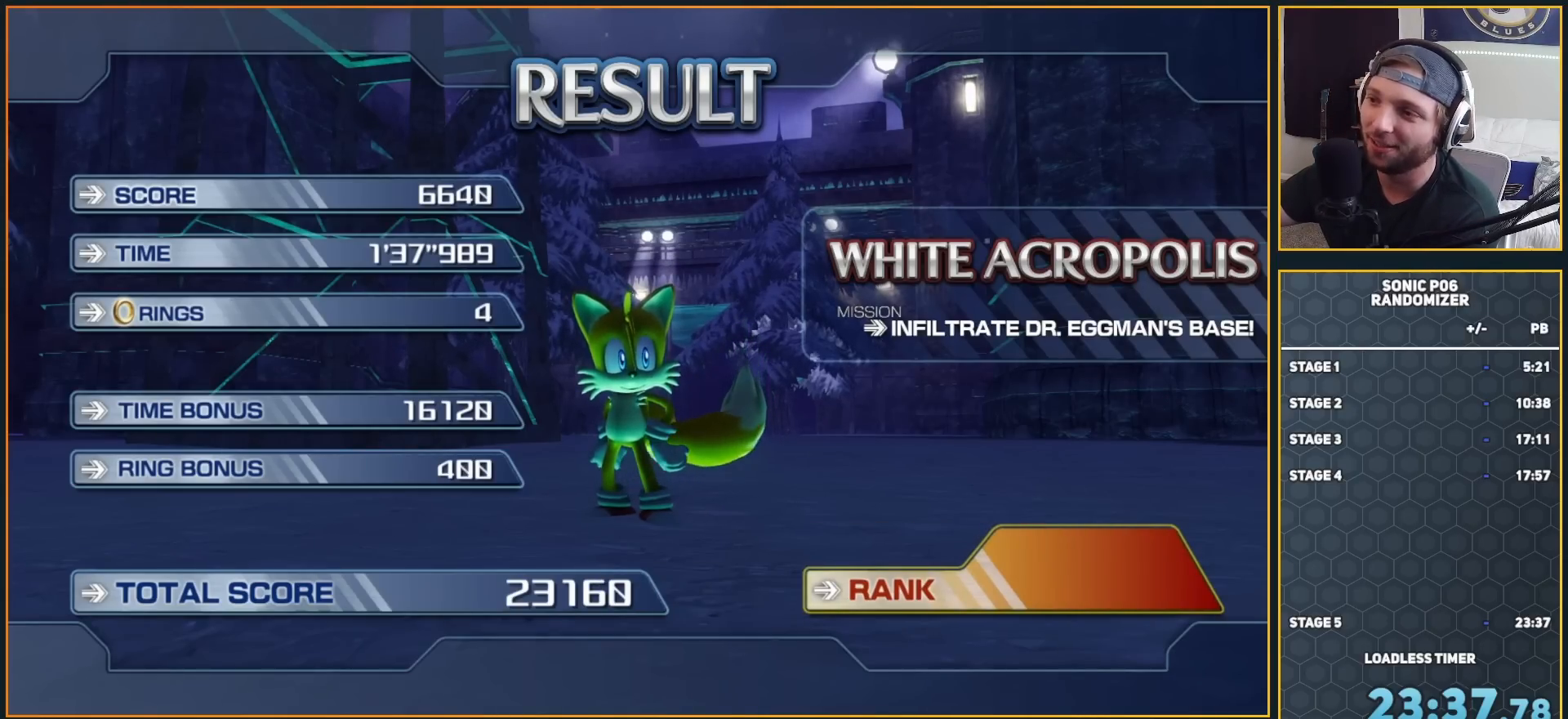
{"buttons": ["A"], "left_stick": "center", "right_stick": "center", "events": [[17, "A", "down"], [117, "A", "up"], [217, "A", "down"], [317, "A", "up"], [383, "A", "down"]]}
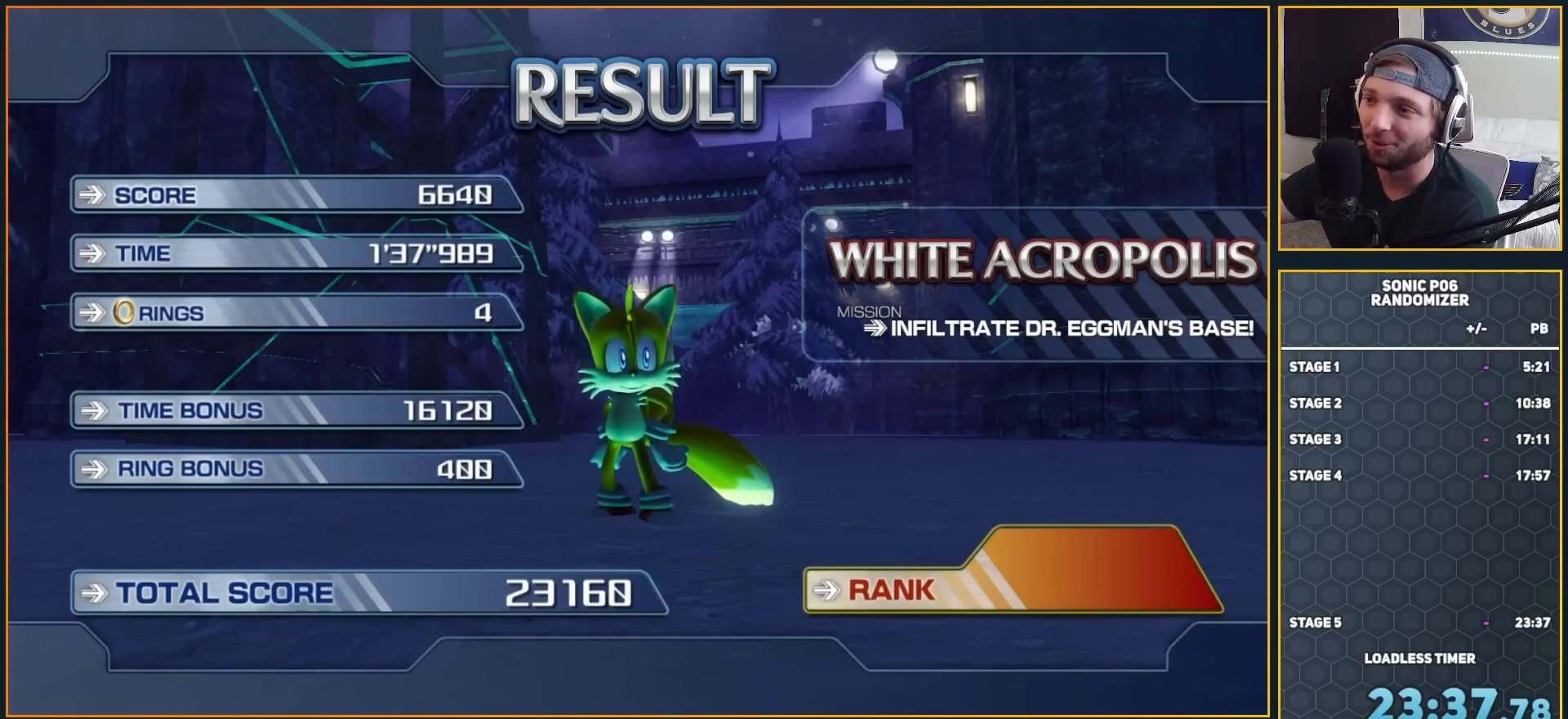
{"buttons": [], "left_stick": "center", "right_stick": "center", "events": [[17, "A", "up"], [67, "A", "down"], [167, "A", "up"]]}
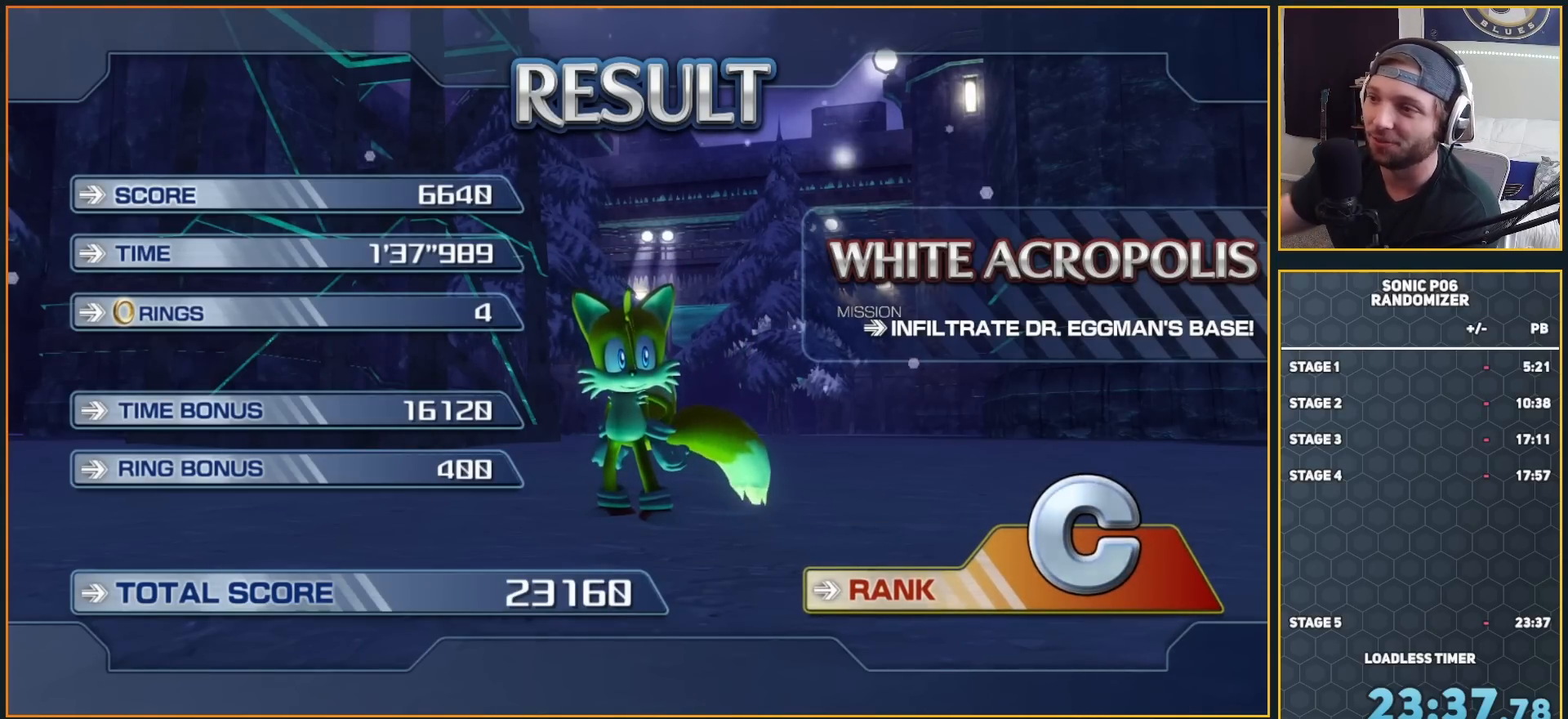
{"buttons": [], "left_stick": "center", "right_stick": "center", "events": []}
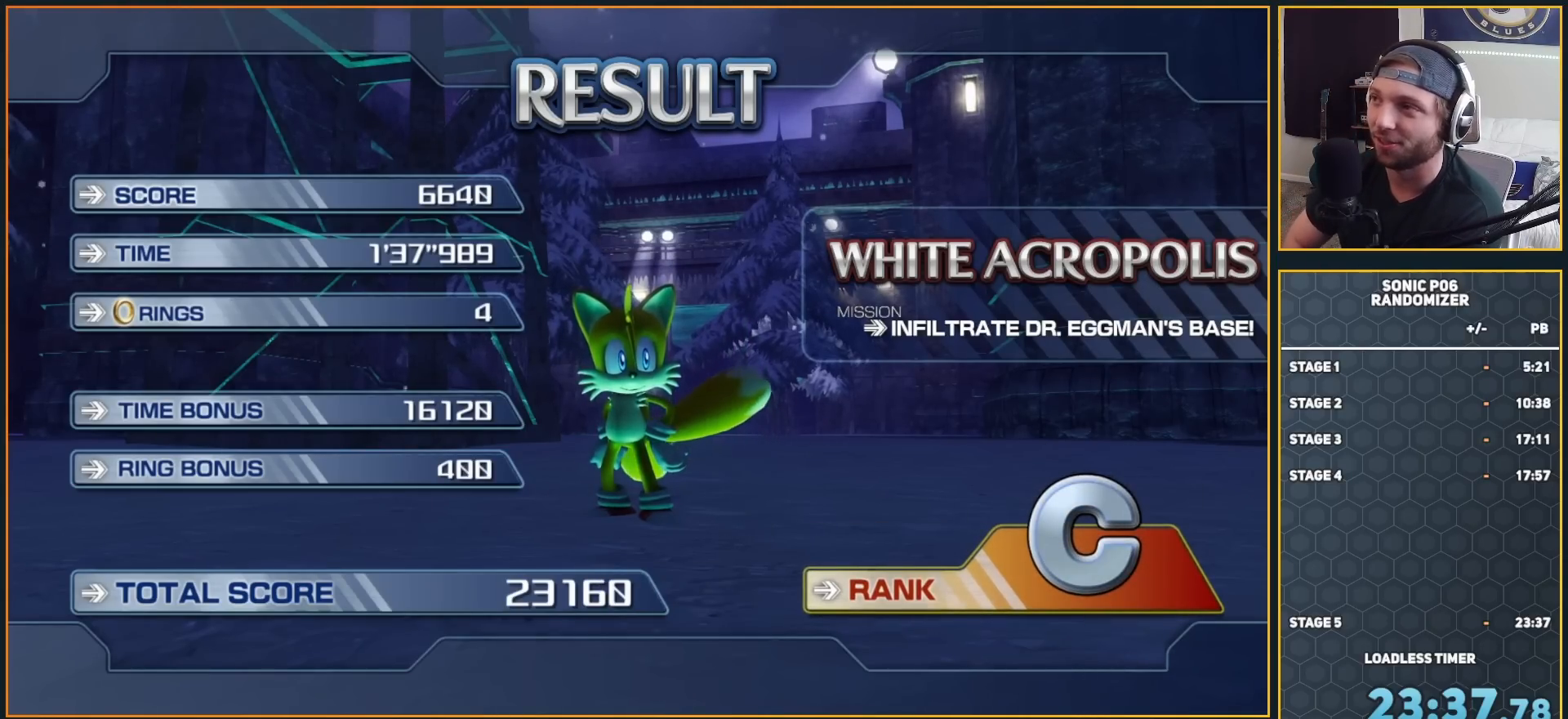
{"buttons": [], "left_stick": "center", "right_stick": "center", "events": []}
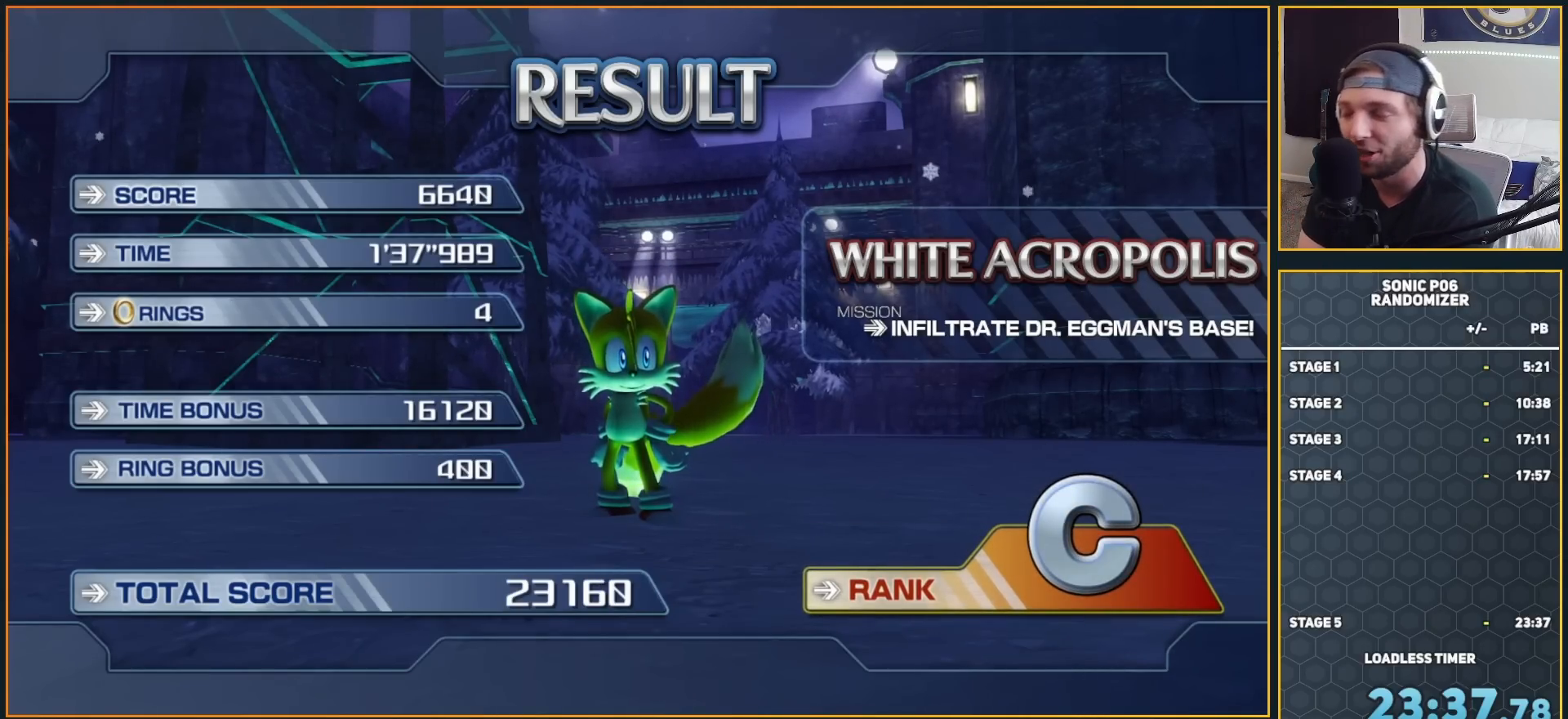
{"buttons": [], "left_stick": "center", "right_stick": "center", "events": []}
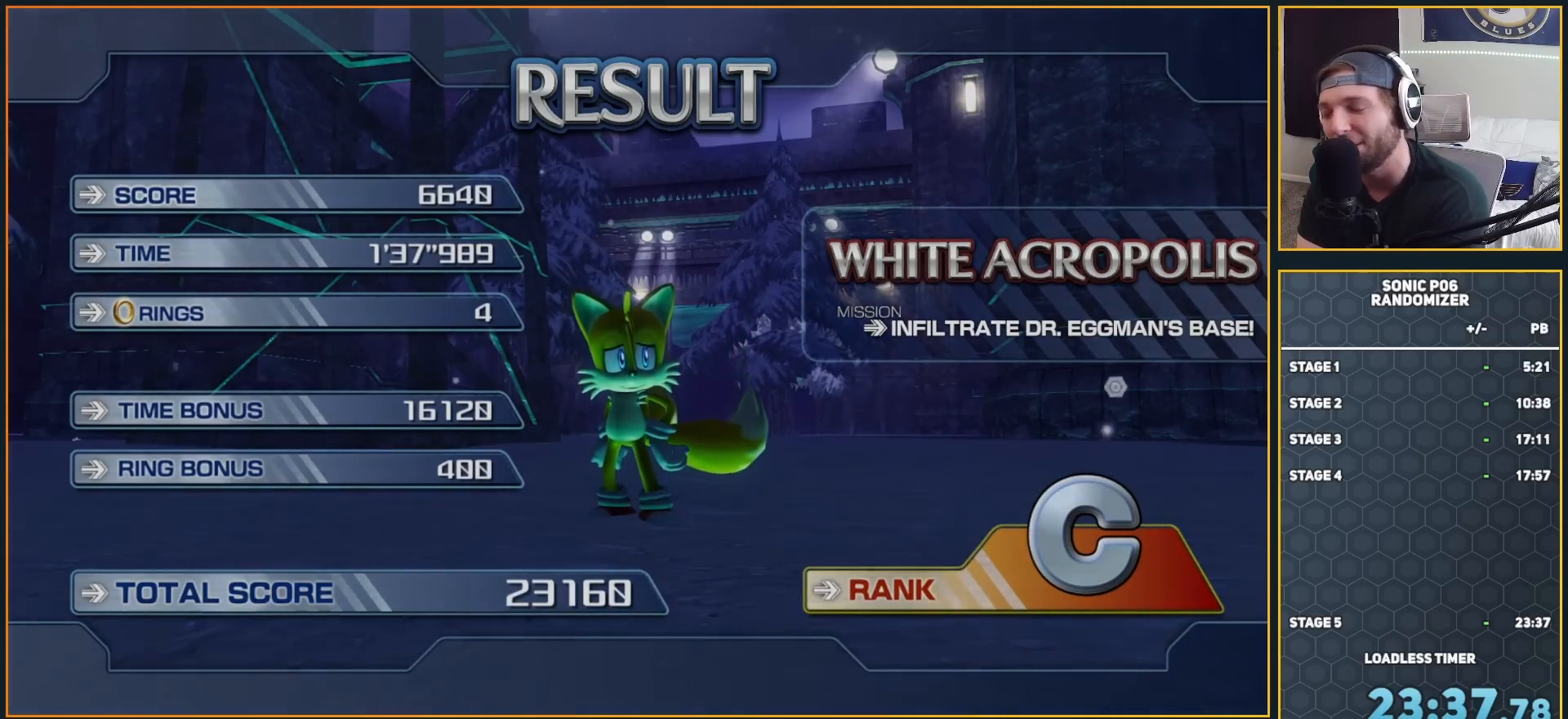
{"buttons": [], "left_stick": "center", "right_stick": "center", "events": []}
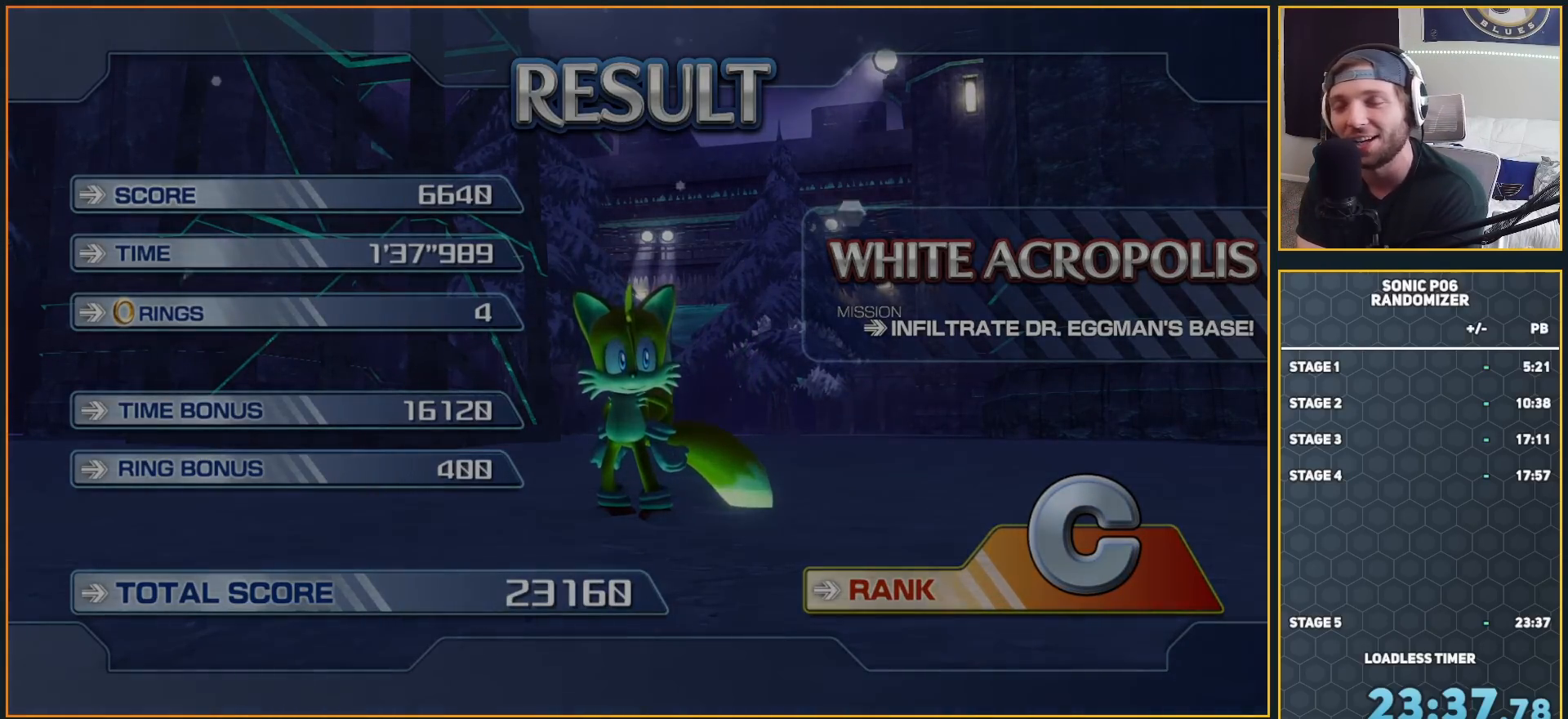
{"buttons": [], "left_stick": "center", "right_stick": "center", "events": []}
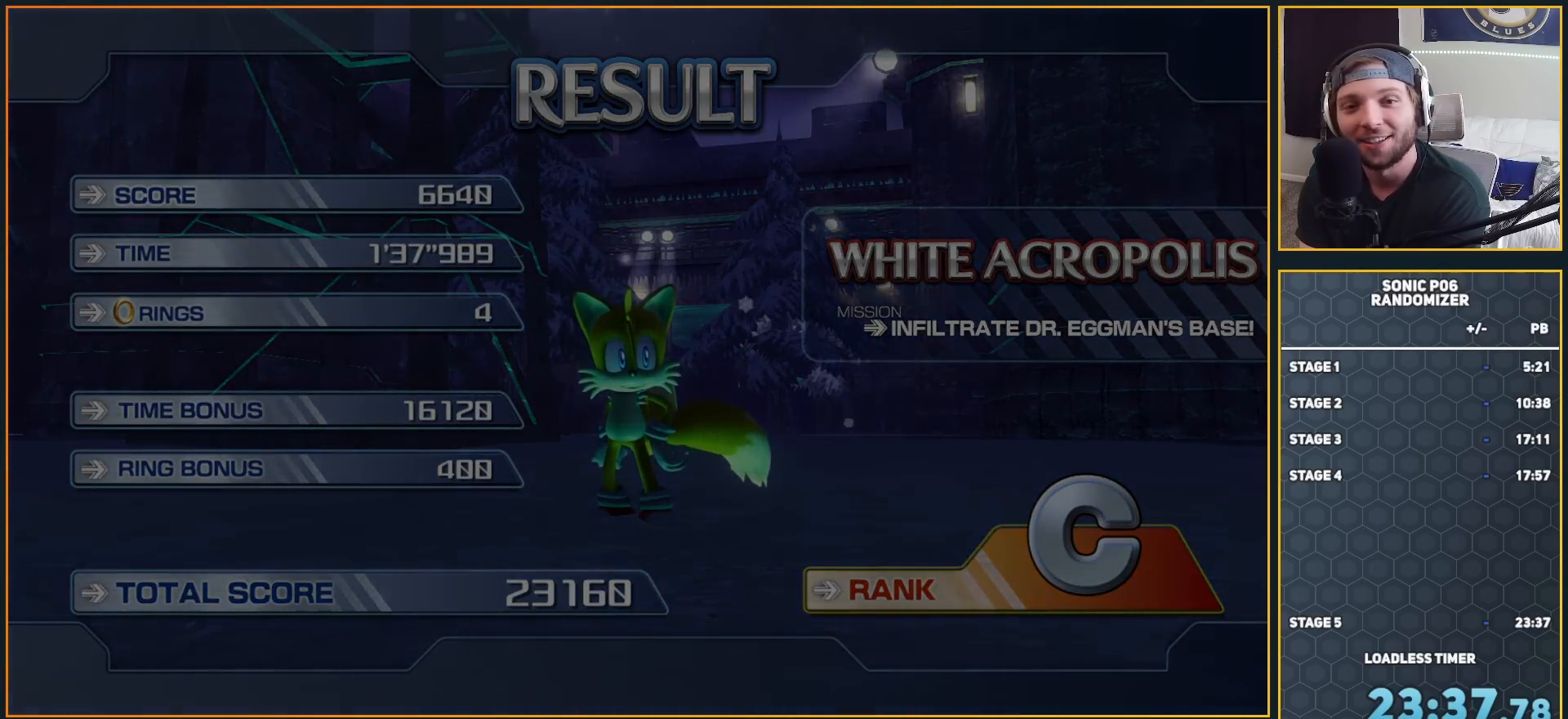
{"buttons": [], "left_stick": "center", "right_stick": "center", "events": []}
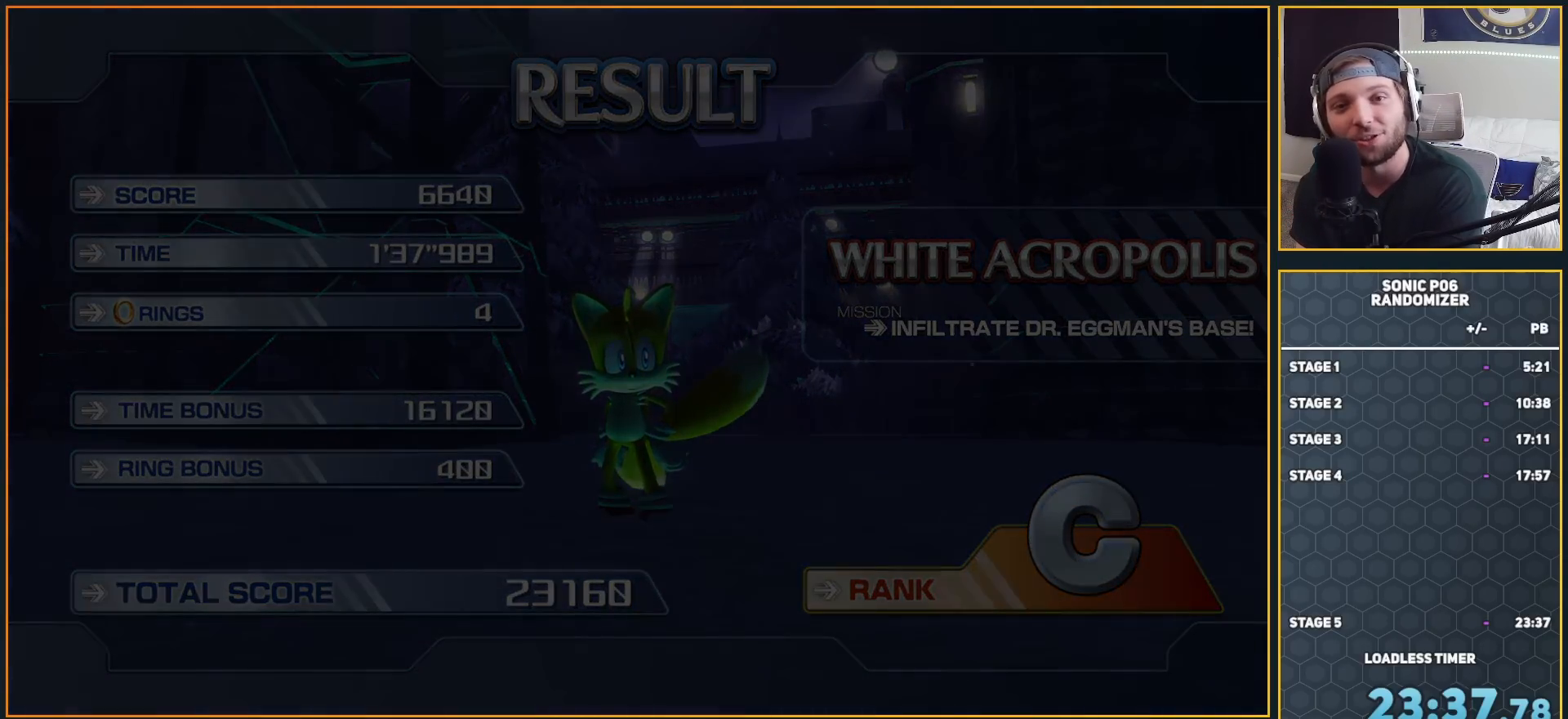
{"buttons": [], "left_stick": "center", "right_stick": "center", "events": []}
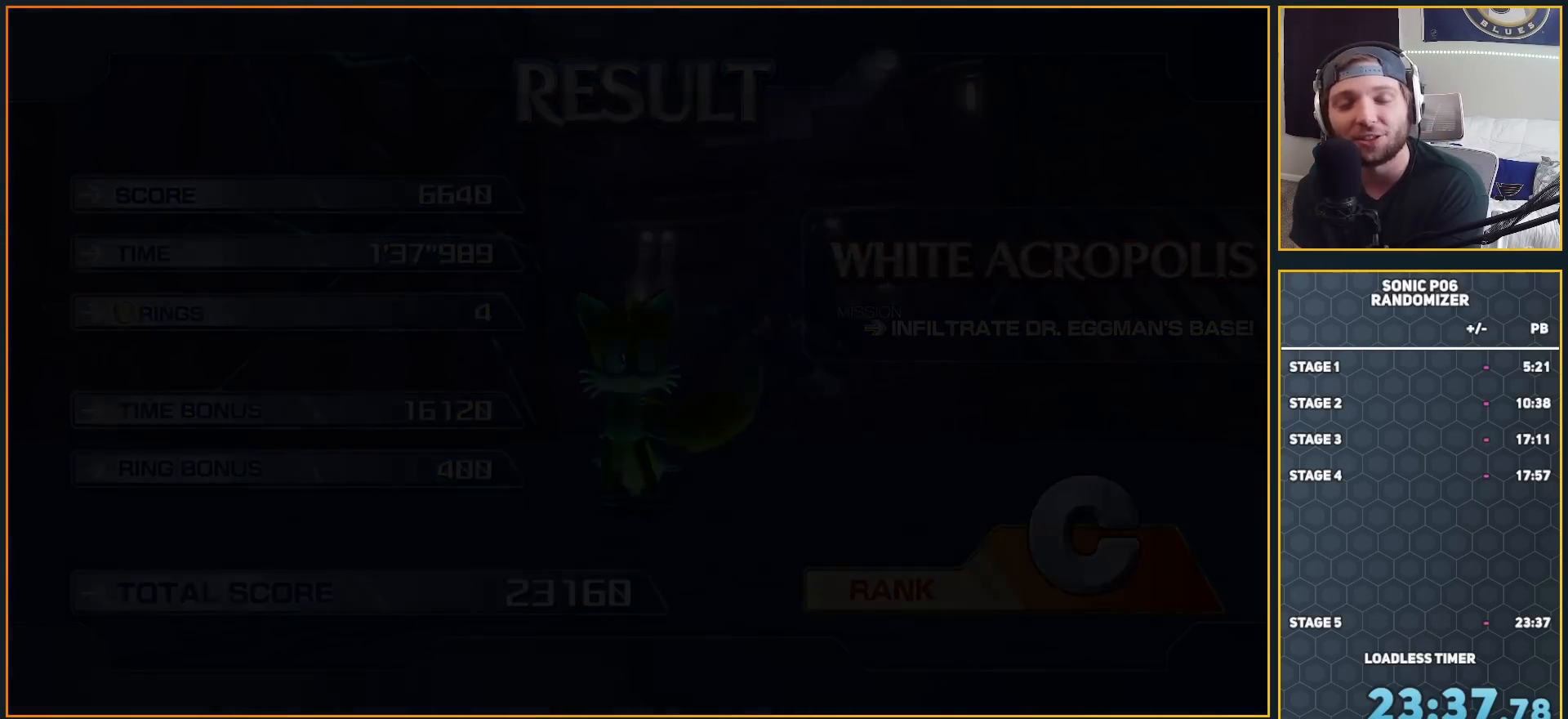
{"buttons": [], "left_stick": "center", "right_stick": "center", "events": []}